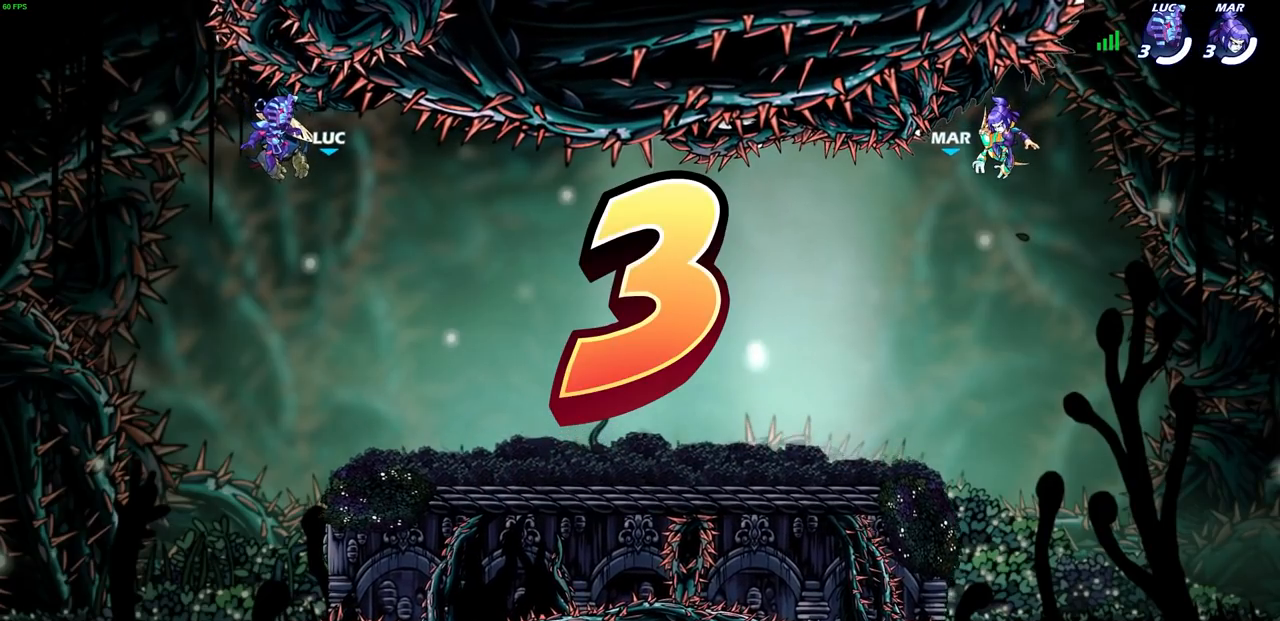
Gameplay with a controller (PlayStation layout); each line is a JSON object with the inputs held at the frame after it. "events" lists button and stick changes between this image and that frame as [ms after this image, input, new state], when the widget could be followed in between. Not read: R3 right_stick.
{"buttons": ["SELECT"], "left_stick": "center", "events": [[150, "SELECT", "down"]]}
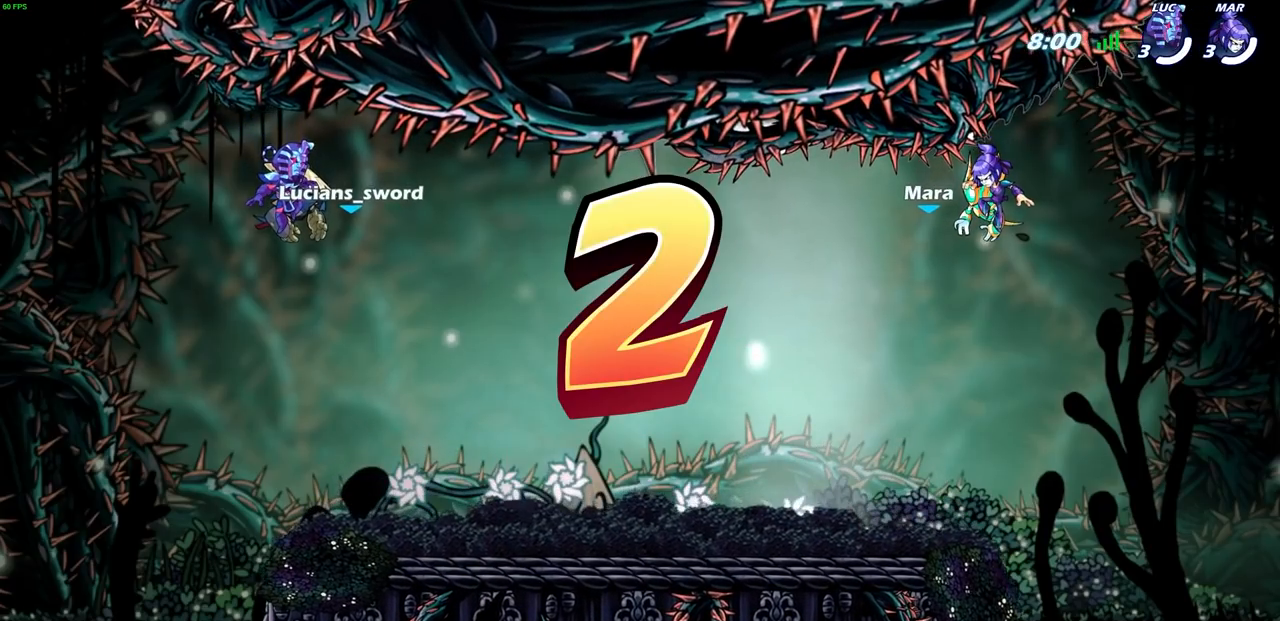
{"buttons": ["SELECT"], "left_stick": "center", "events": []}
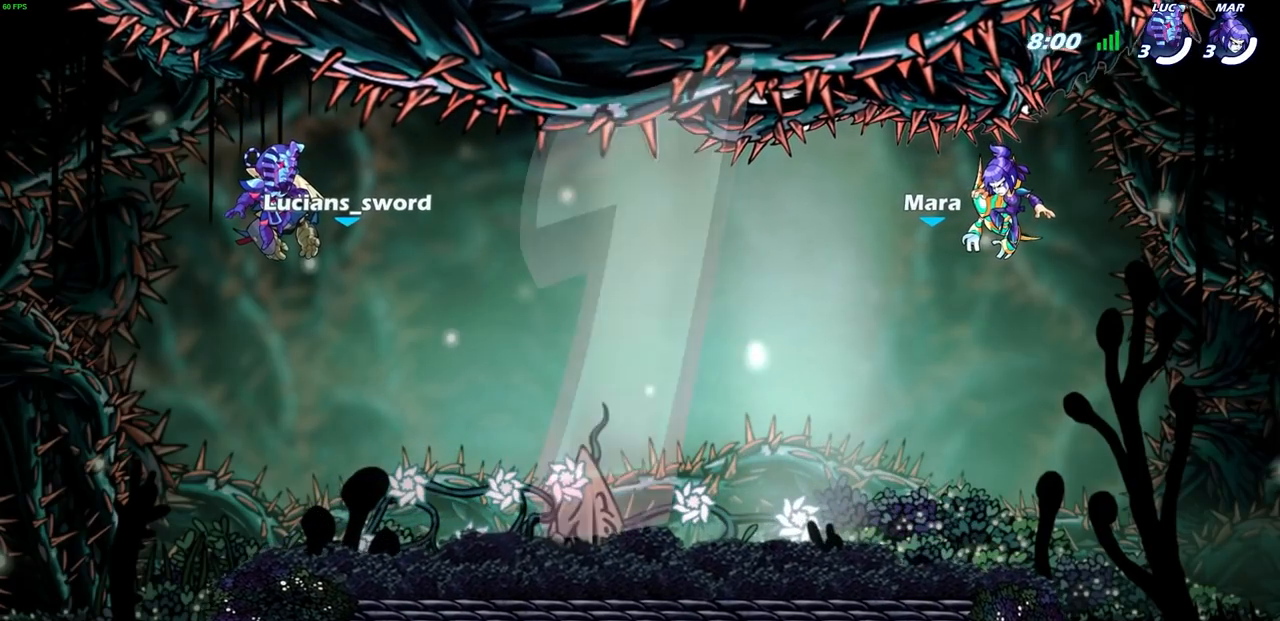
{"buttons": ["SELECT"], "left_stick": "center", "events": []}
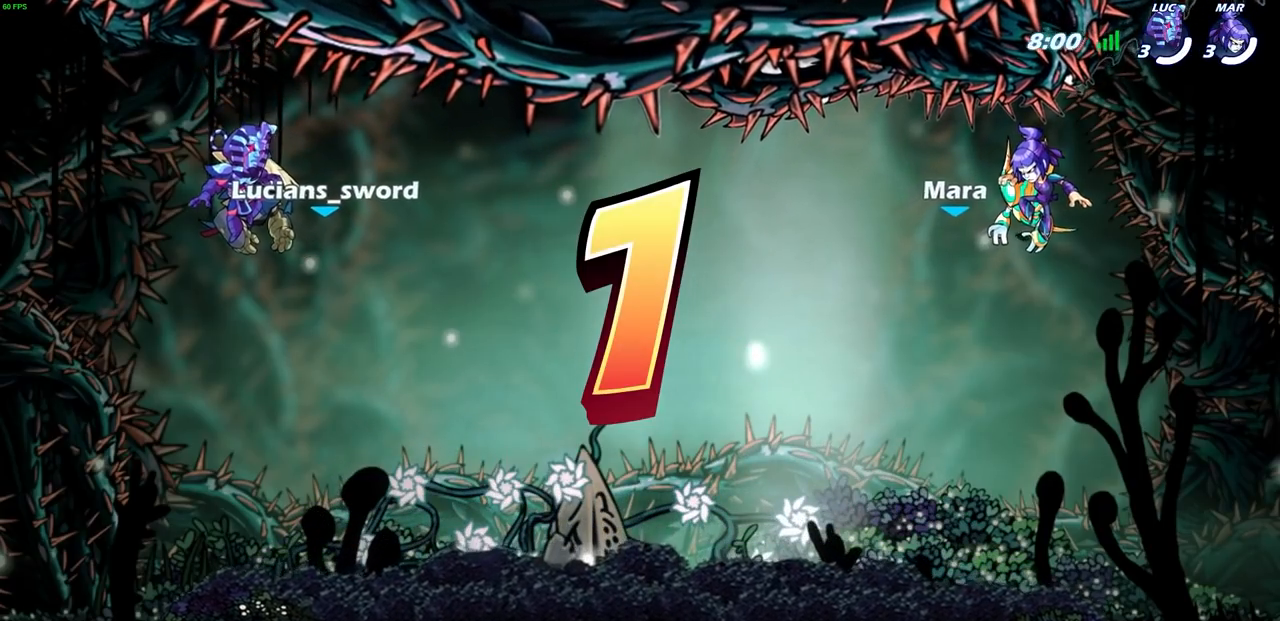
{"buttons": ["SELECT"], "left_stick": "center", "events": []}
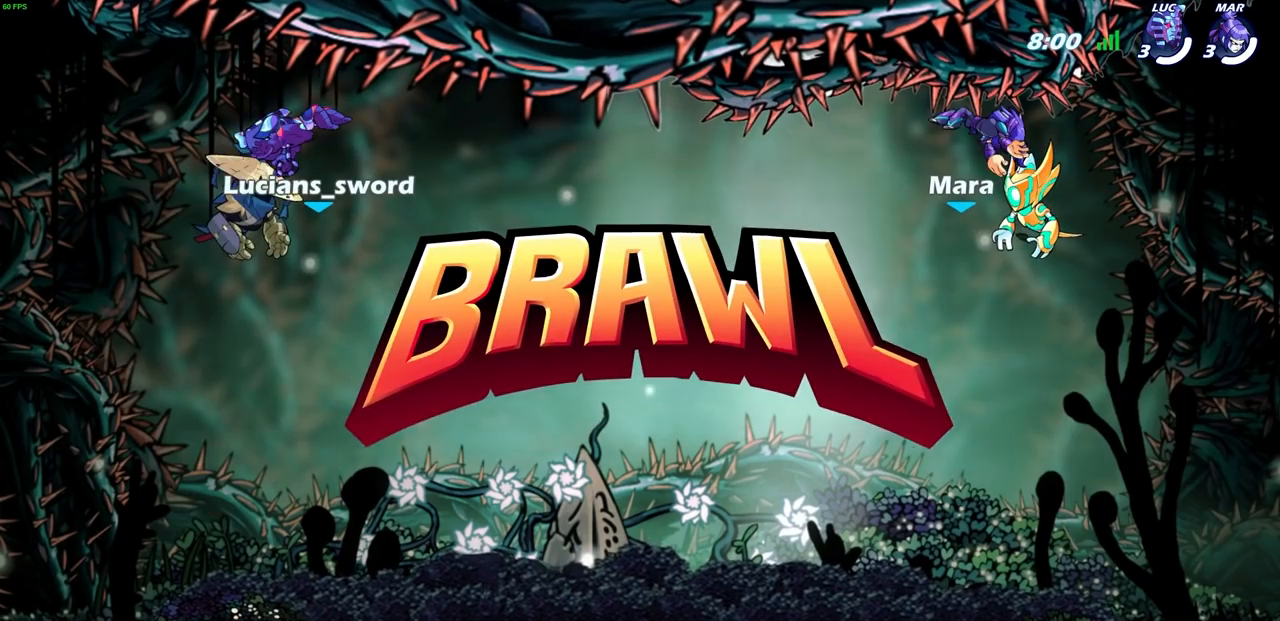
{"buttons": ["SELECT"], "left_stick": "center", "events": []}
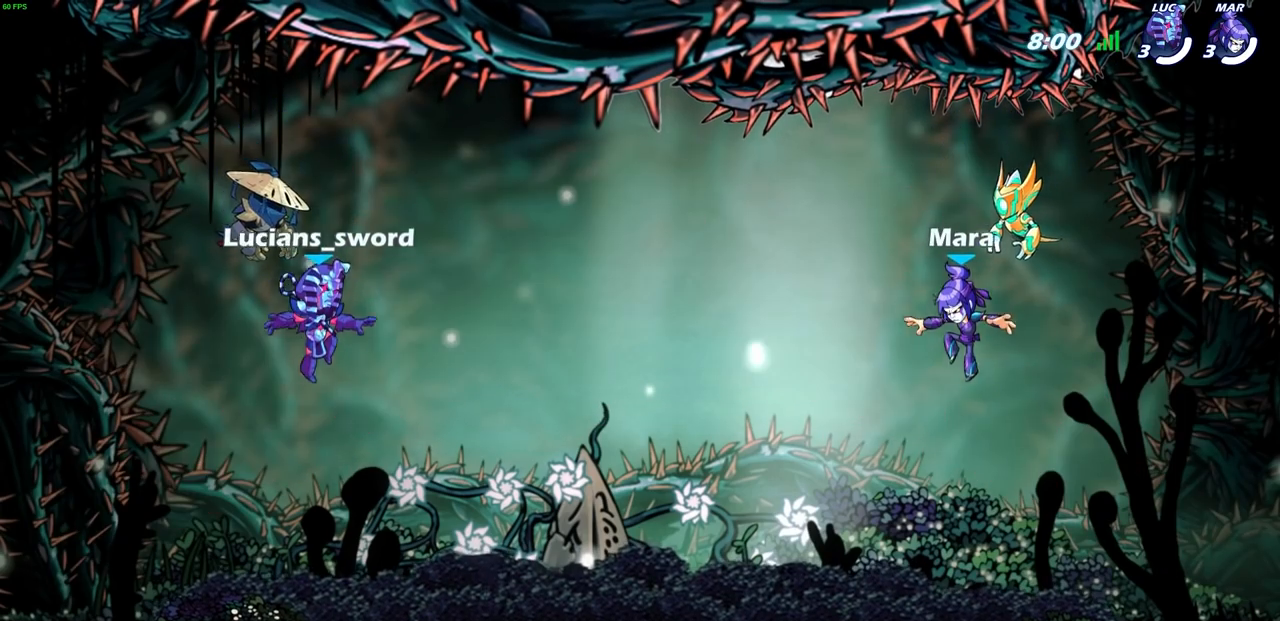
{"buttons": ["SELECT"], "left_stick": "center", "events": []}
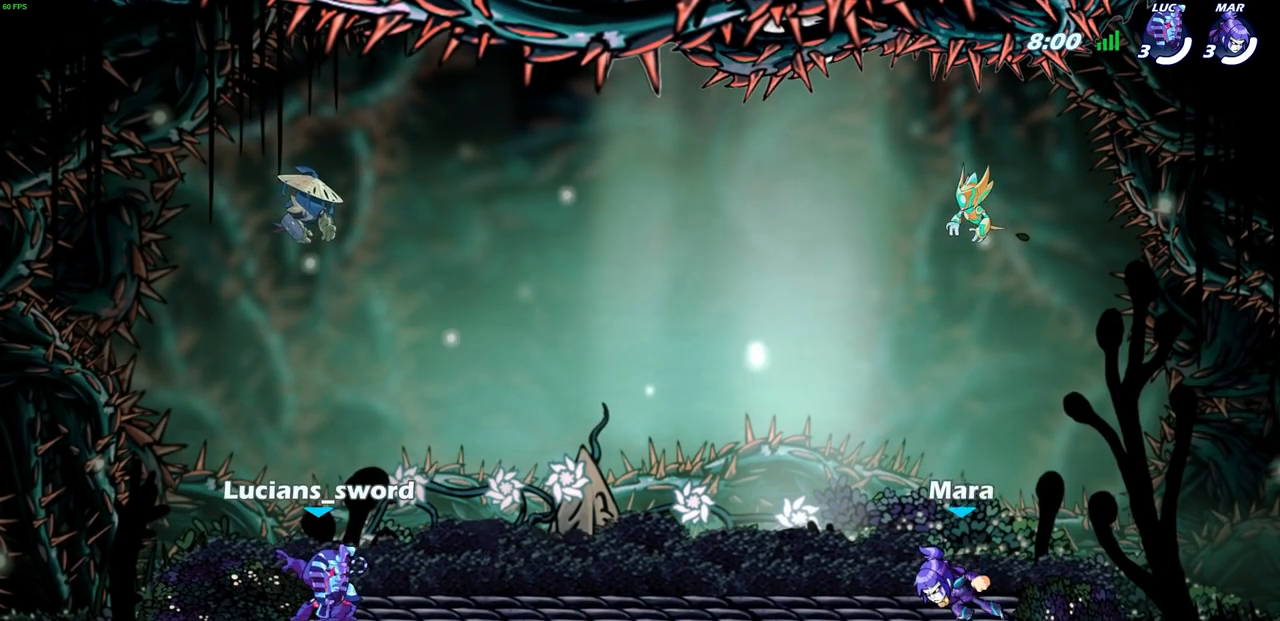
{"buttons": ["SELECT"], "left_stick": "center", "events": []}
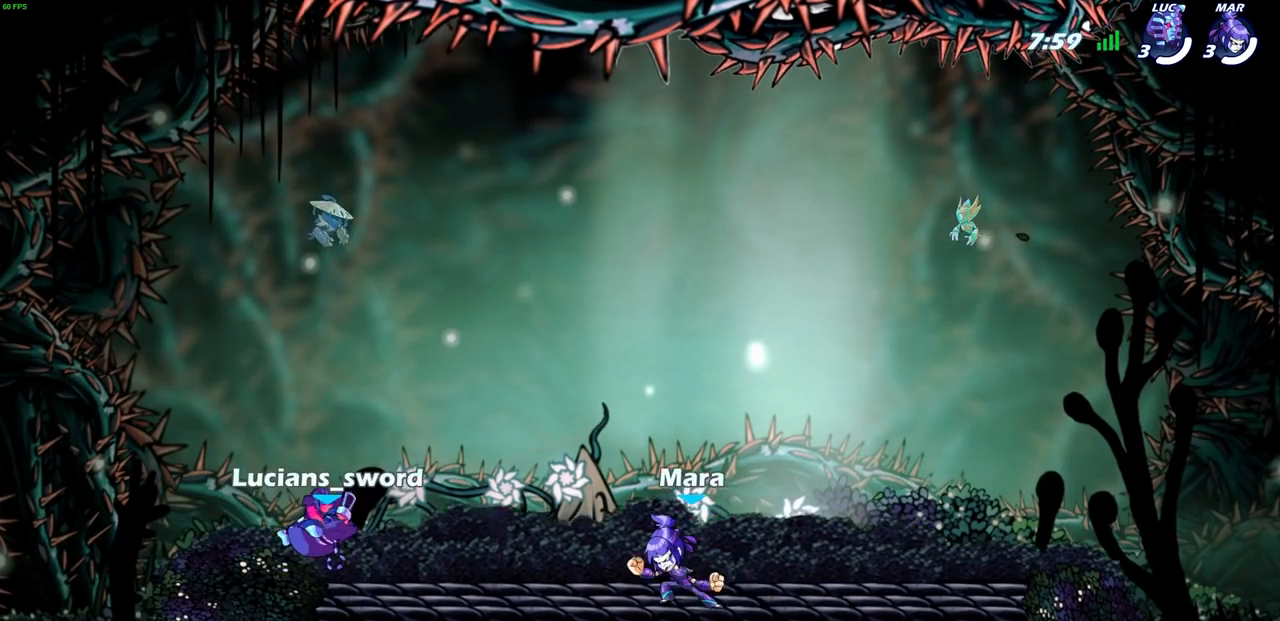
{"buttons": [], "left_stick": "center", "events": [[500, "SELECT", "up"]]}
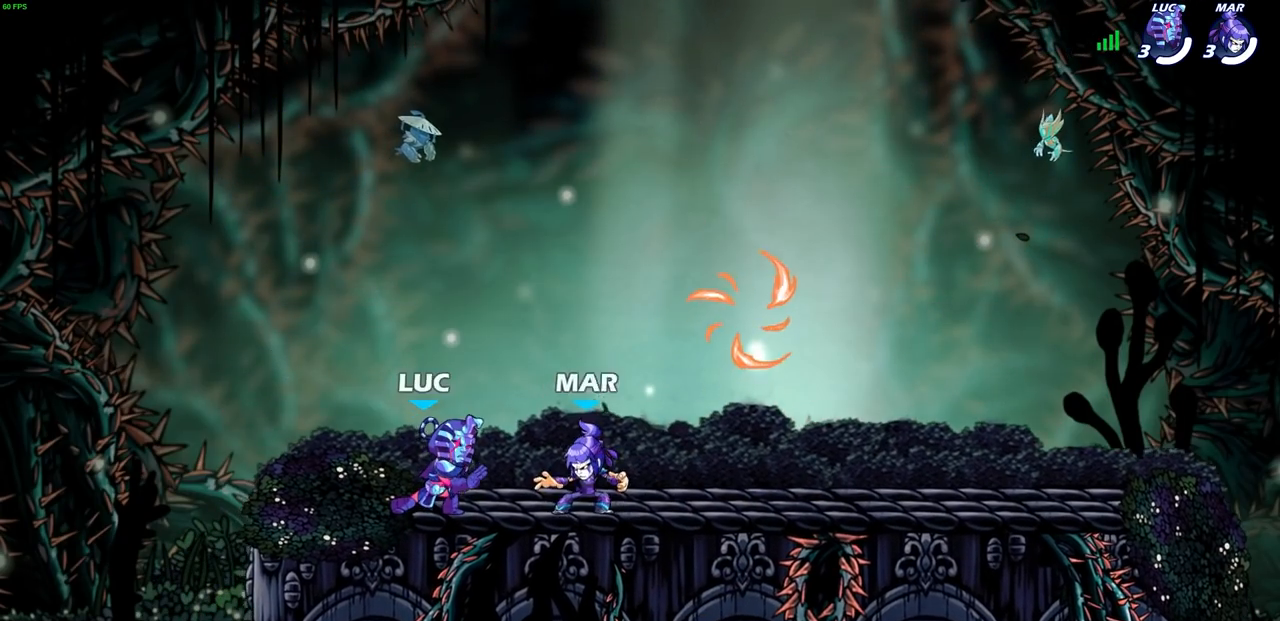
{"buttons": [], "left_stick": "center", "events": []}
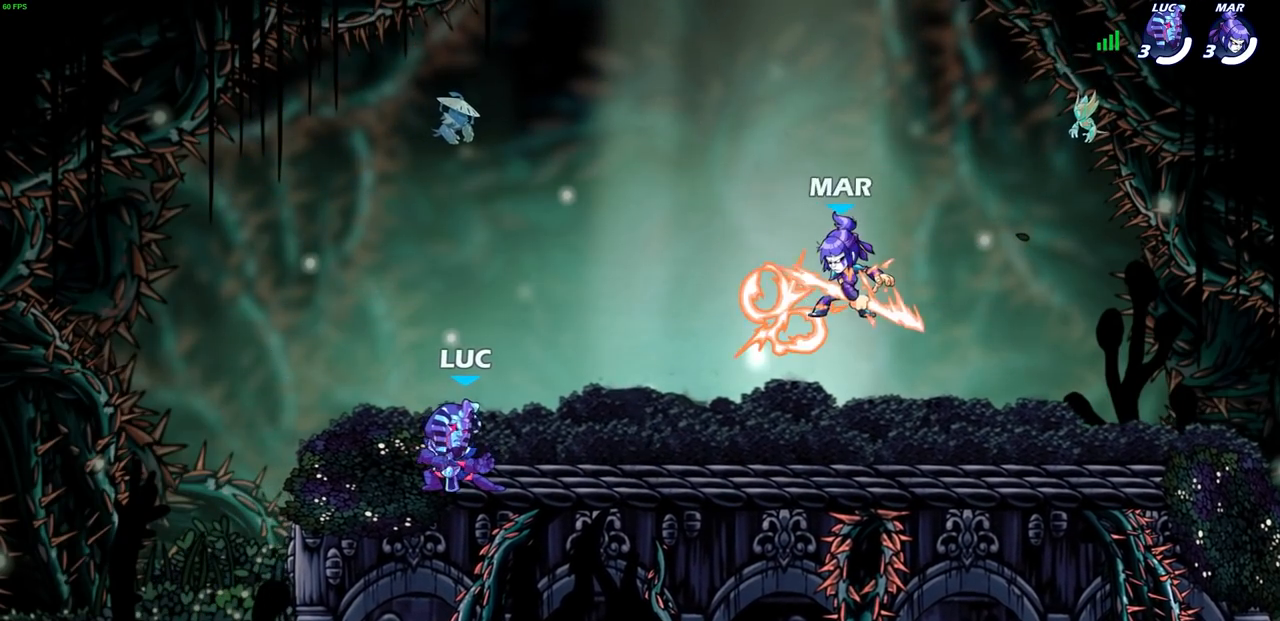
{"buttons": [], "left_stick": "center", "events": []}
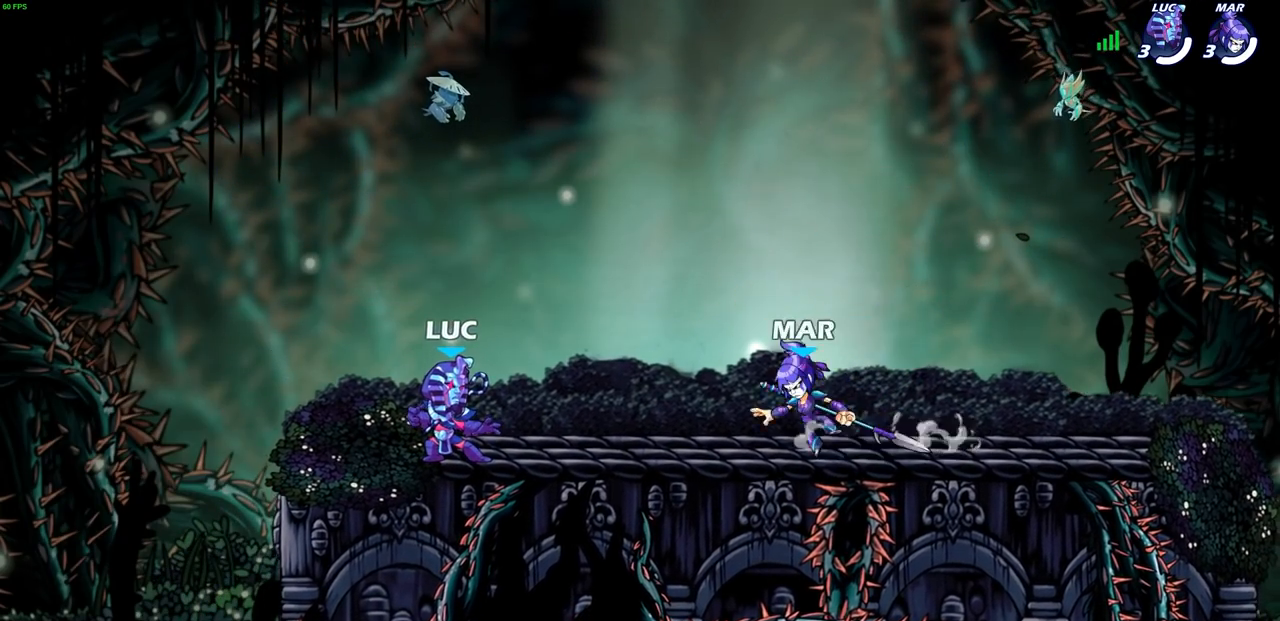
{"buttons": [], "left_stick": "up-right", "events": [[100, "left_stick", "left"], [417, "left_stick", "up-right"]]}
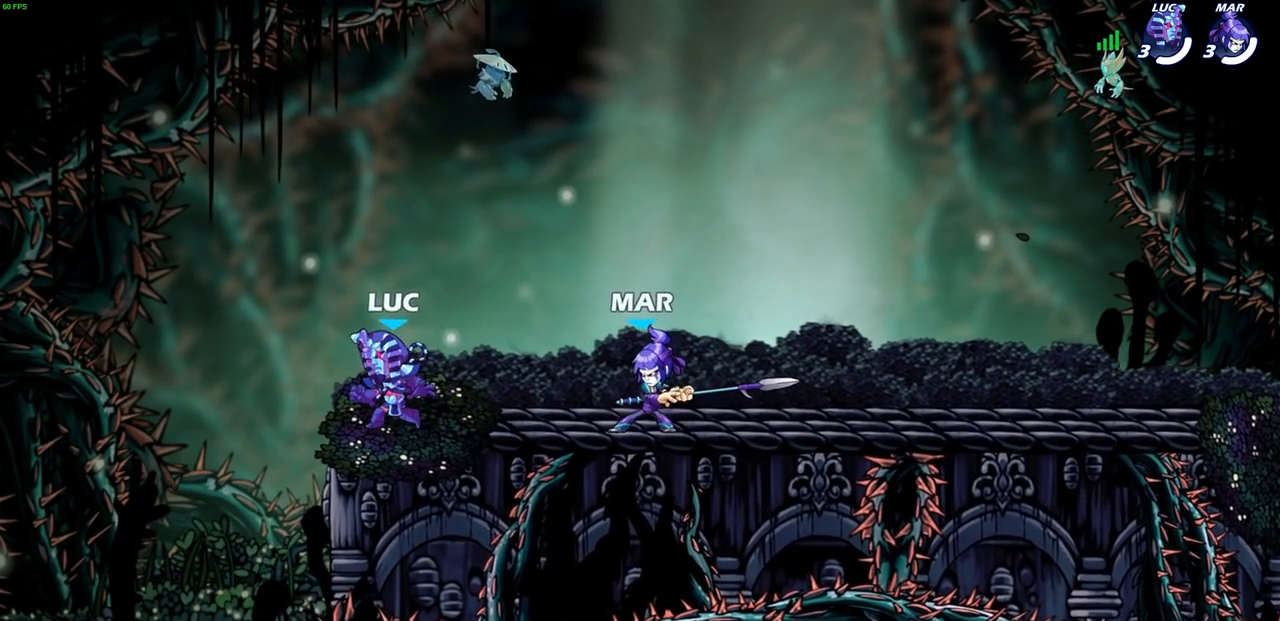
{"buttons": [], "left_stick": "right", "events": [[50, "R2", "down"], [133, "SQUARE", "down"], [183, "R2", "up"], [250, "SQUARE", "up"], [300, "left_stick", "center"], [400, "left_stick", "right"]]}
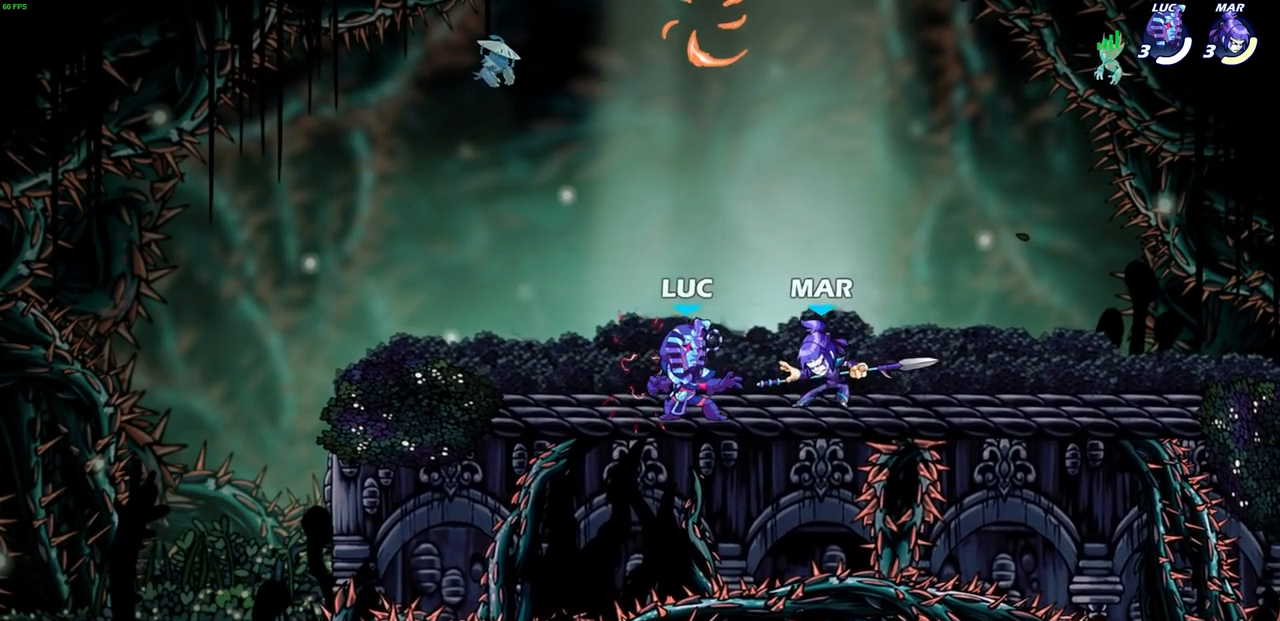
{"buttons": ["CIRCLE"], "left_stick": "center", "events": [[50, "R2", "down"], [83, "SQUARE", "down"], [83, "left_stick", "down"], [167, "R2", "up"], [200, "SQUARE", "up"], [217, "left_stick", "center"], [467, "CROSS", "down"], [500, "CIRCLE", "down"], [500, "CROSS", "up"]]}
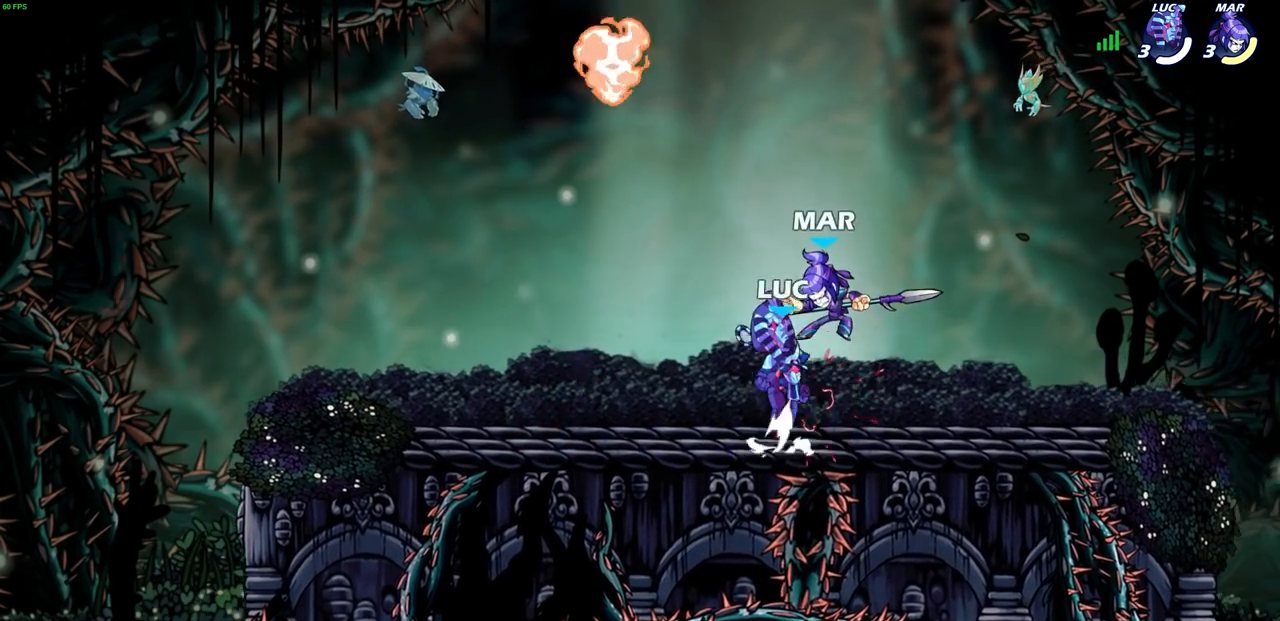
{"buttons": [], "left_stick": "right", "events": [[83, "CIRCLE", "up"], [350, "left_stick", "right"]]}
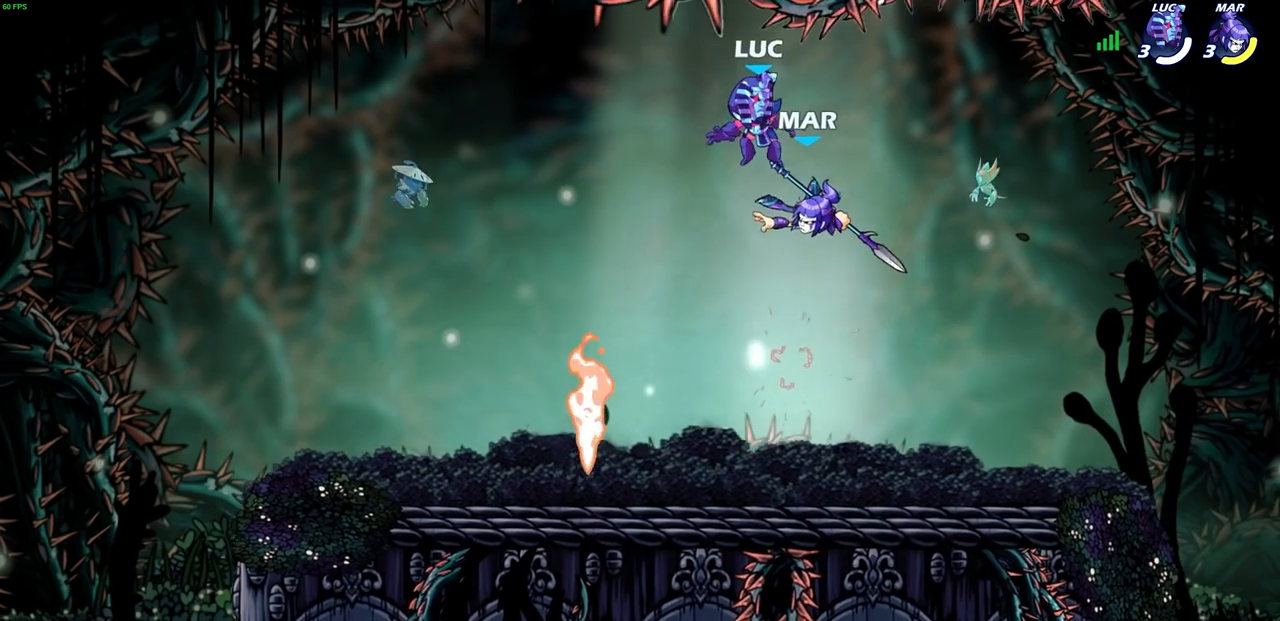
{"buttons": [], "left_stick": "center", "events": [[17, "left_stick", "down"], [83, "SQUARE", "down"], [167, "SQUARE", "up"], [250, "left_stick", "center"]]}
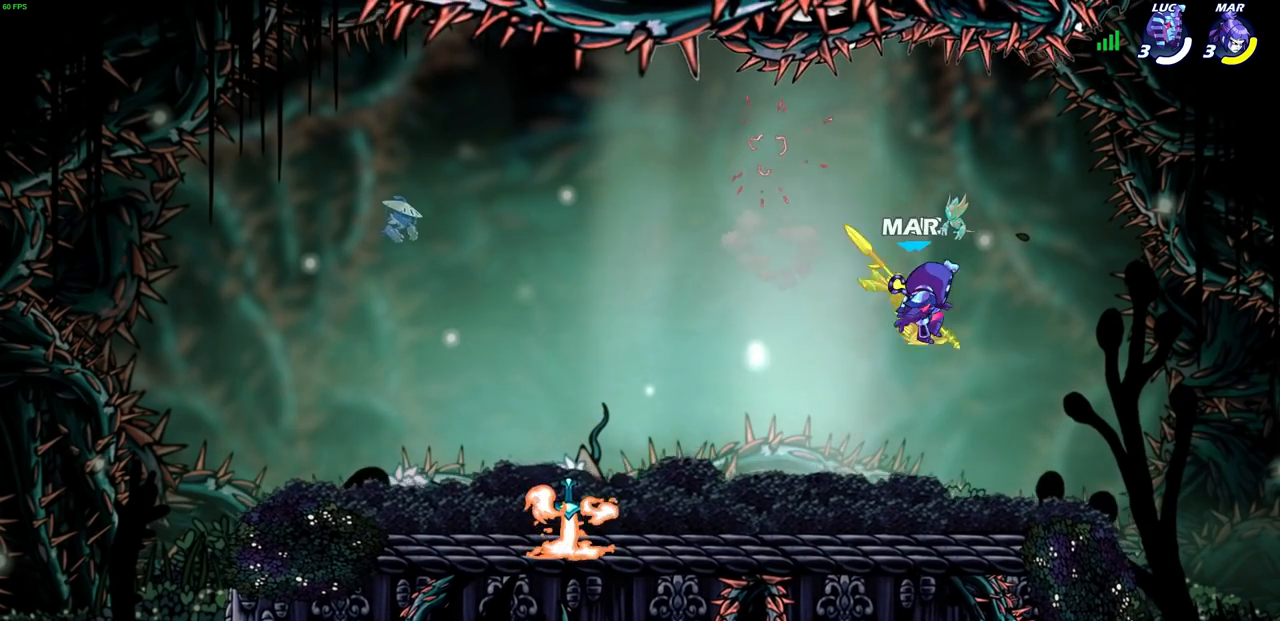
{"buttons": [], "left_stick": "center", "events": [[133, "left_stick", "right"], [183, "left_stick", "center"], [250, "SQUARE", "down"], [333, "SQUARE", "up"], [433, "SQUARE", "down"], [500, "SQUARE", "up"]]}
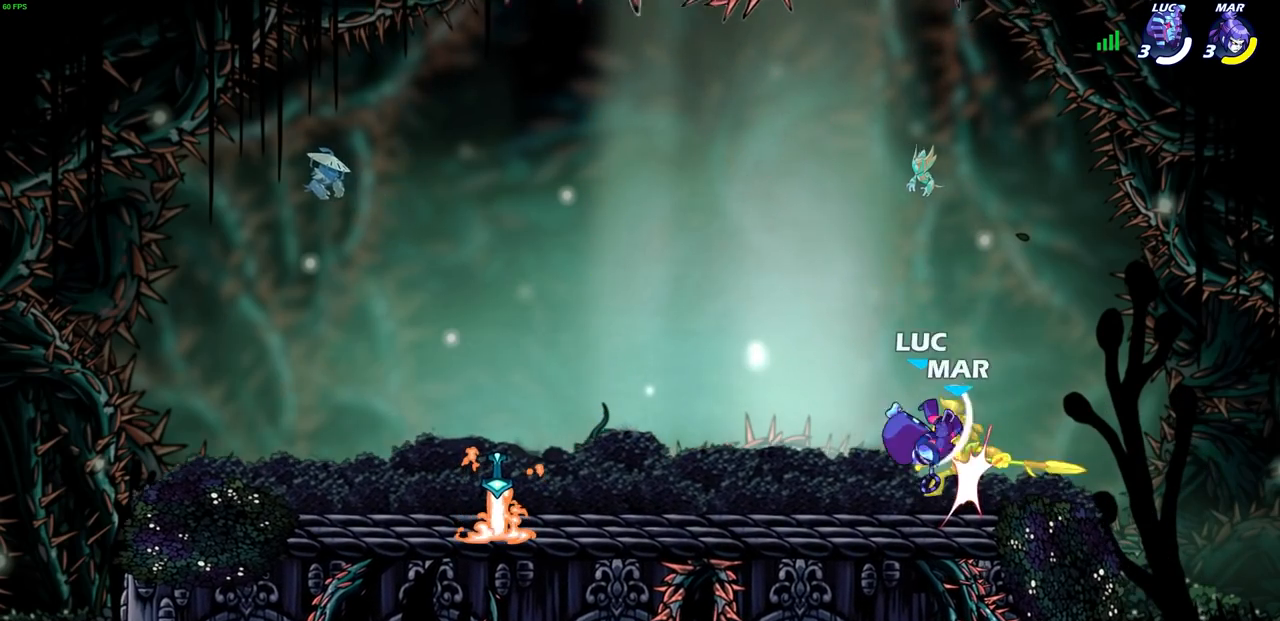
{"buttons": [], "left_stick": "left", "events": [[100, "SQUARE", "down"], [167, "SQUARE", "up"], [267, "SQUARE", "down"], [350, "left_stick", "left"], [383, "SQUARE", "up"]]}
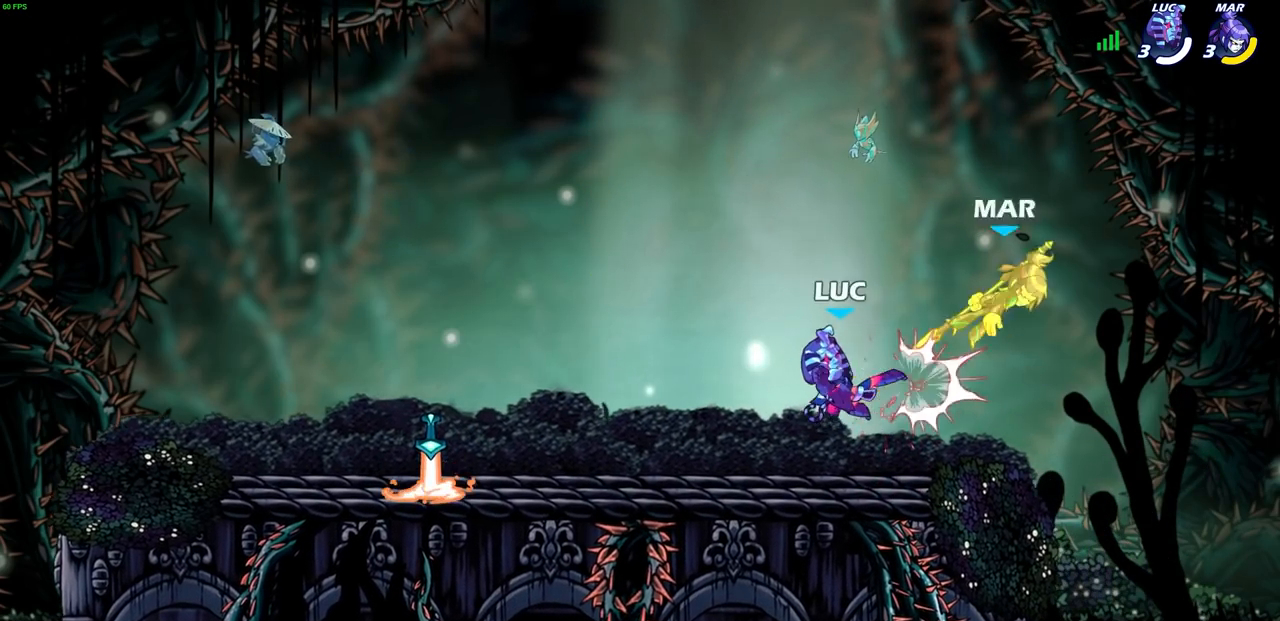
{"buttons": [], "left_stick": "left", "events": []}
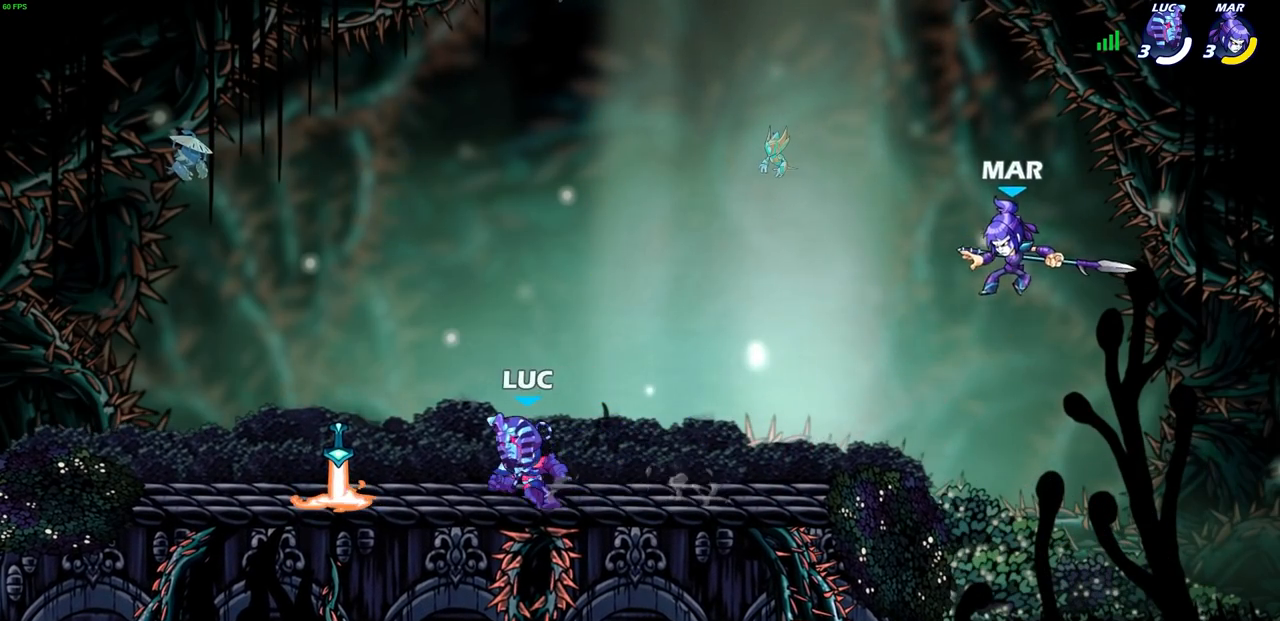
{"buttons": [], "left_stick": "left", "events": [[133, "left_stick", "up-right"], [217, "R1", "down"], [300, "R1", "up"], [300, "left_stick", "center"], [467, "left_stick", "left"]]}
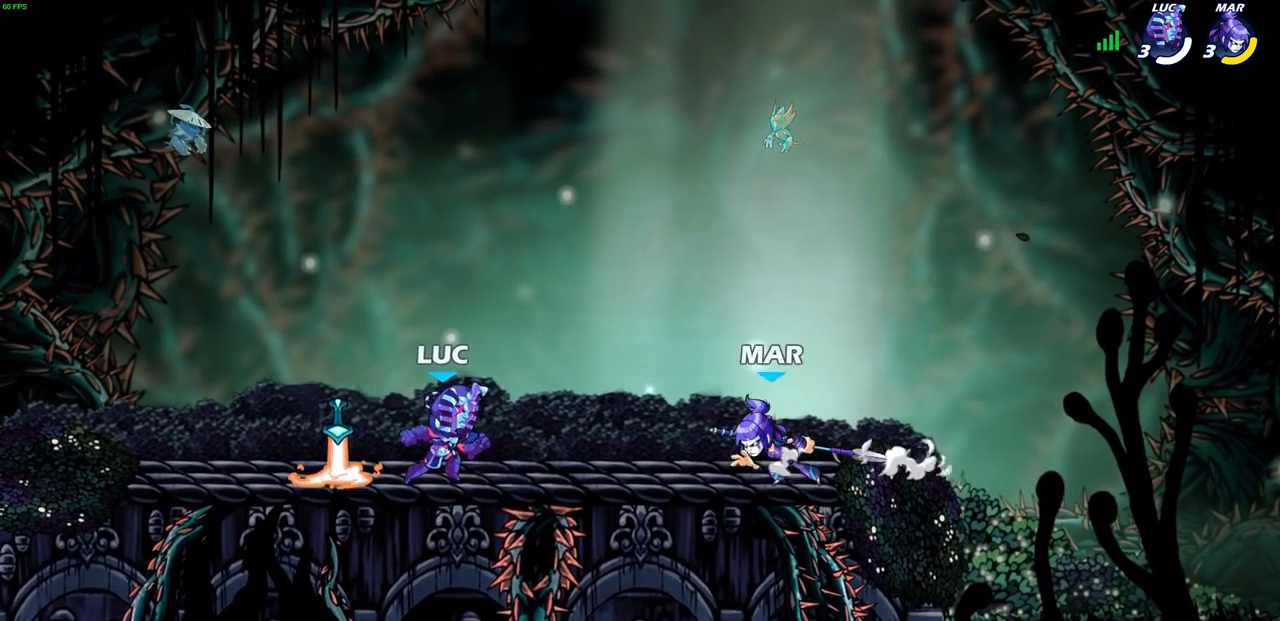
{"buttons": [], "left_stick": "left", "events": [[167, "R1", "down"], [283, "R1", "up"]]}
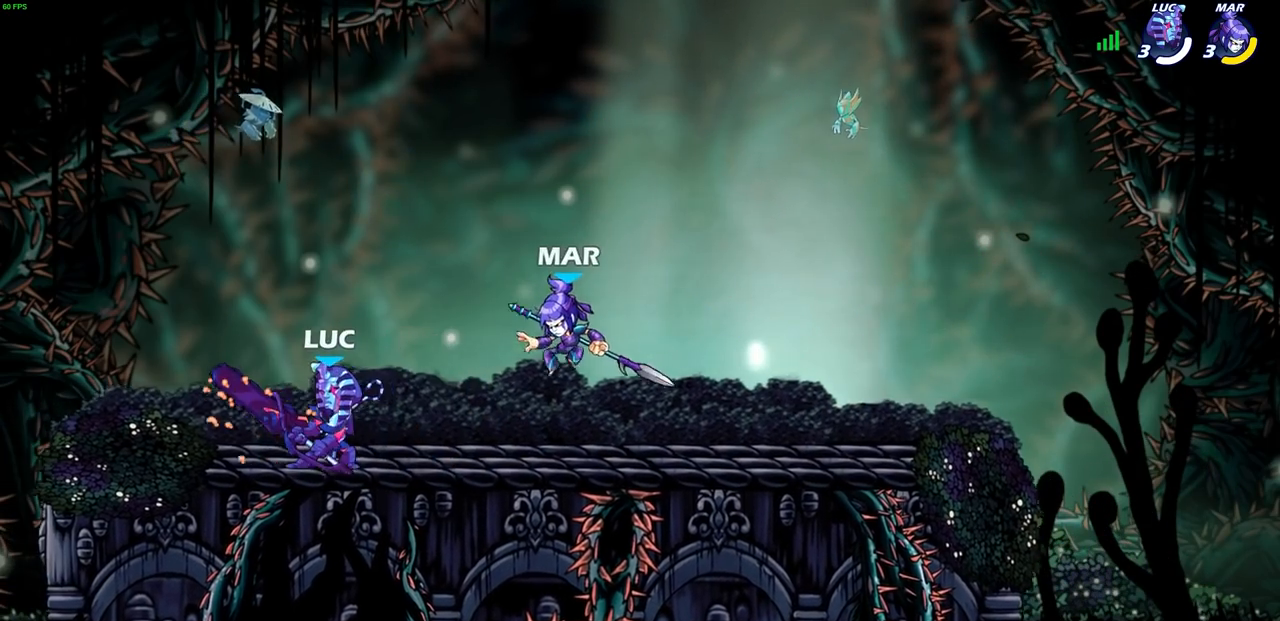
{"buttons": [], "left_stick": "center", "events": [[250, "left_stick", "right"], [267, "CIRCLE", "down"], [350, "CIRCLE", "up"], [367, "left_stick", "center"]]}
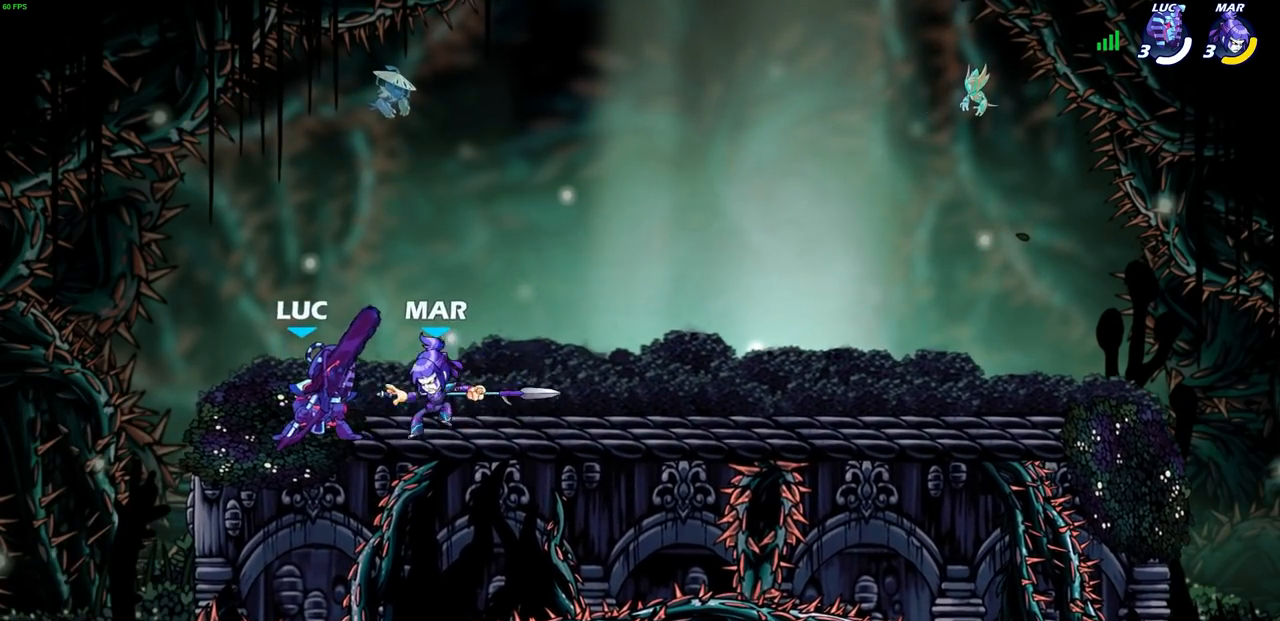
{"buttons": [], "left_stick": "center", "events": []}
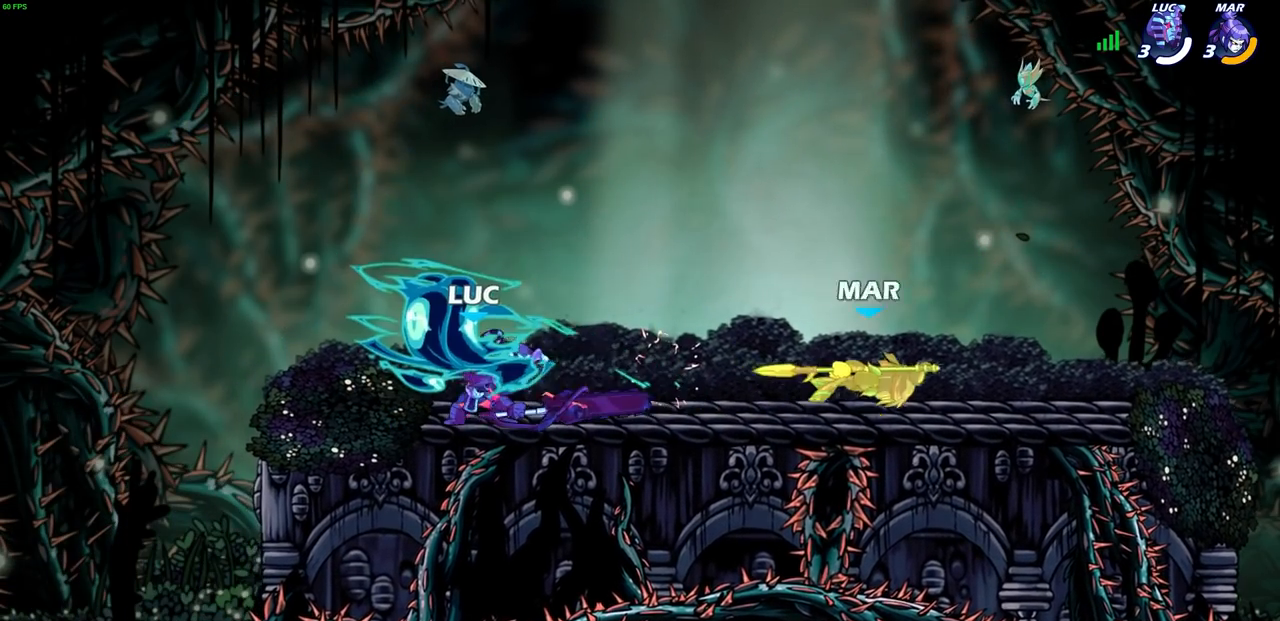
{"buttons": [], "left_stick": "right", "events": [[250, "left_stick", "right"]]}
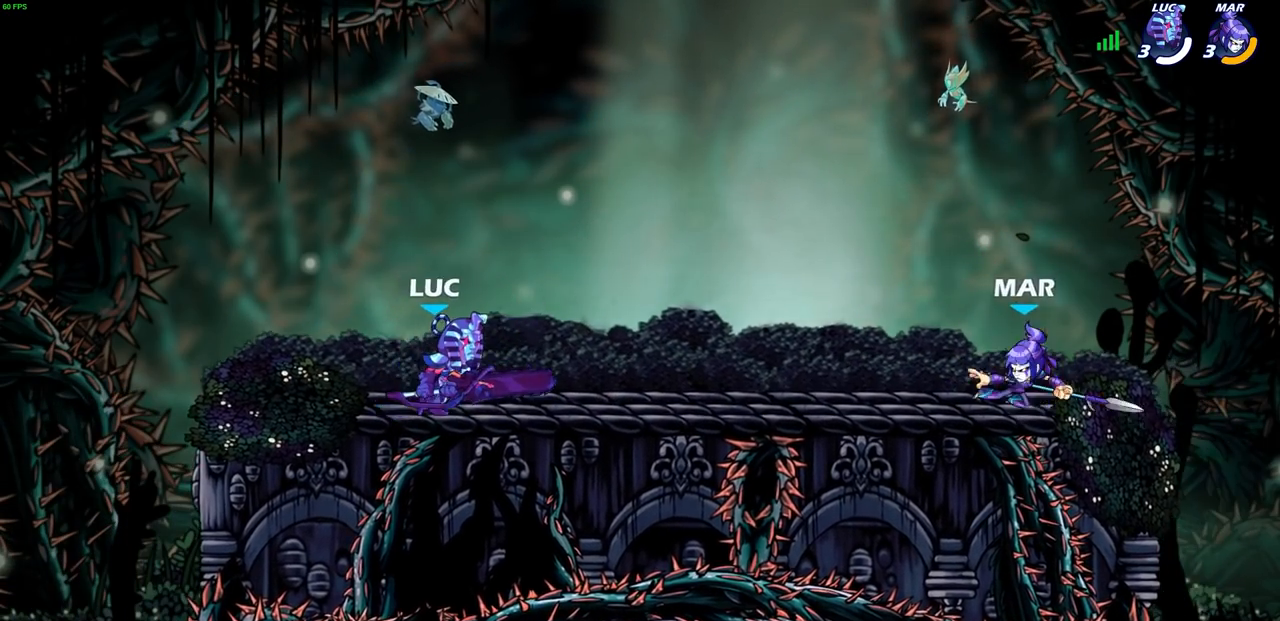
{"buttons": [], "left_stick": "left", "events": [[200, "left_stick", "left"]]}
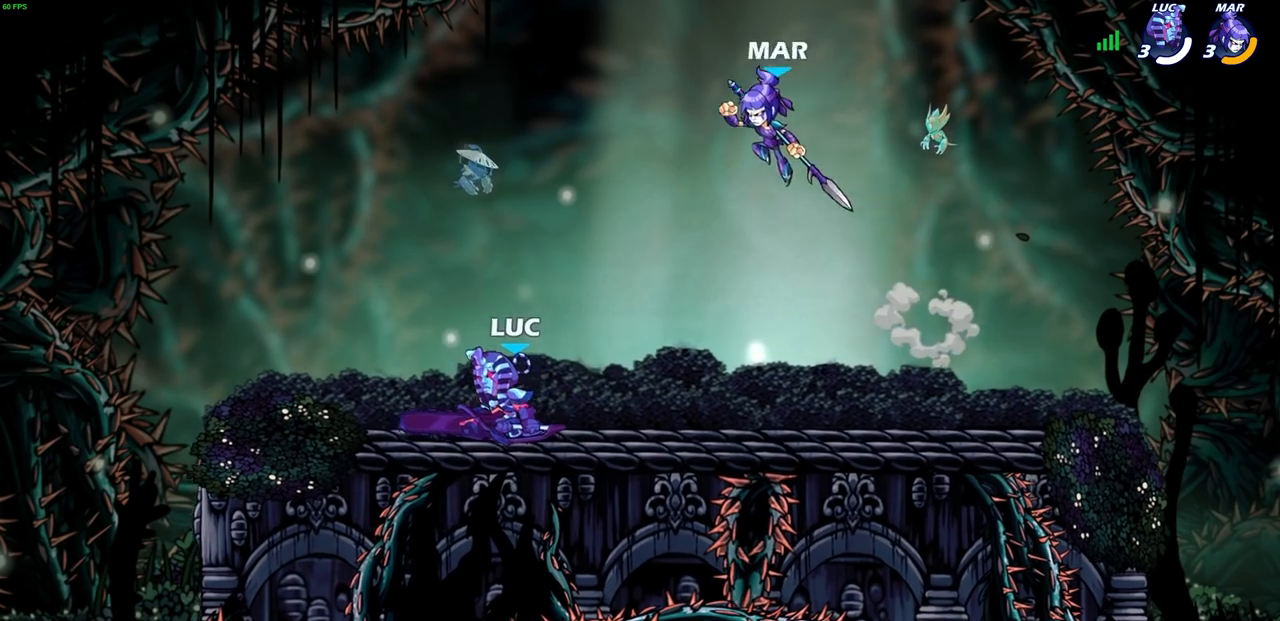
{"buttons": ["CIRCLE"], "left_stick": "right", "events": [[417, "left_stick", "right"], [467, "CIRCLE", "down"]]}
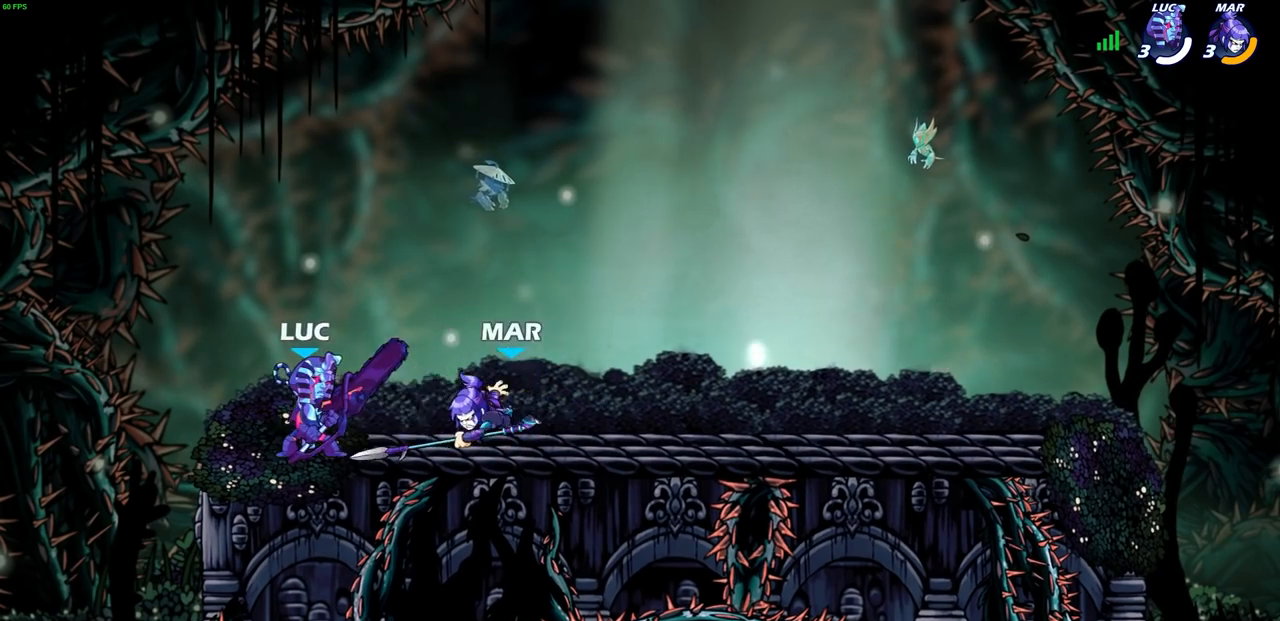
{"buttons": [], "left_stick": "center", "events": [[50, "CIRCLE", "up"], [50, "left_stick", "center"]]}
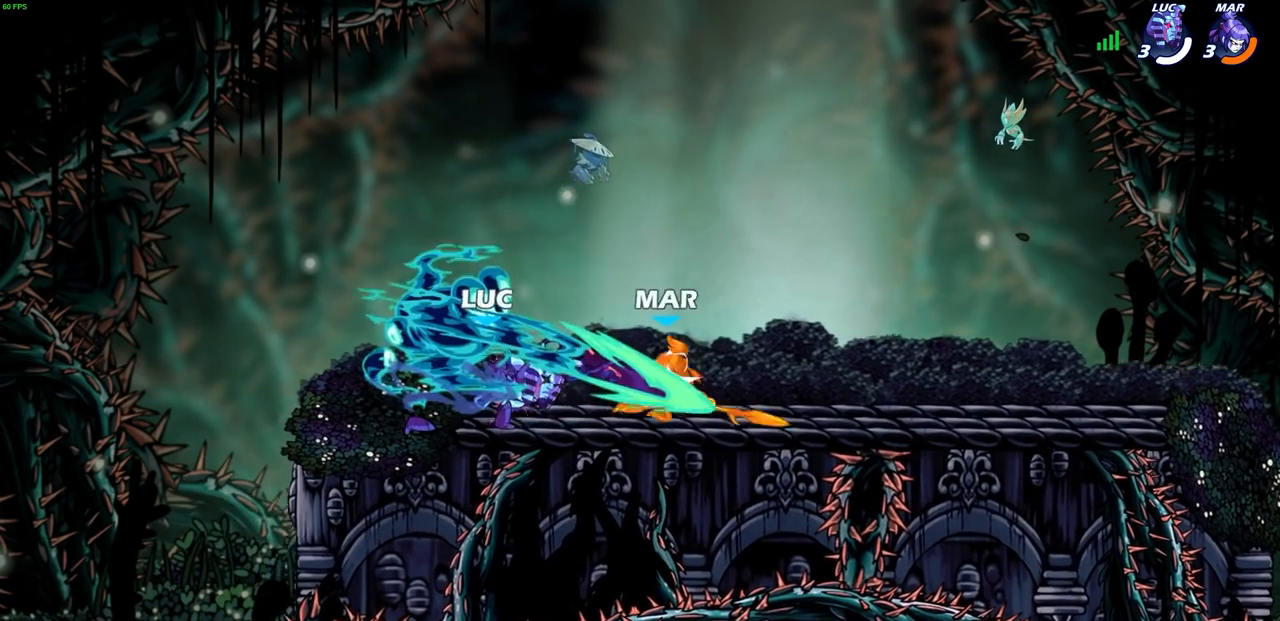
{"buttons": [], "left_stick": "right", "events": [[250, "left_stick", "right"]]}
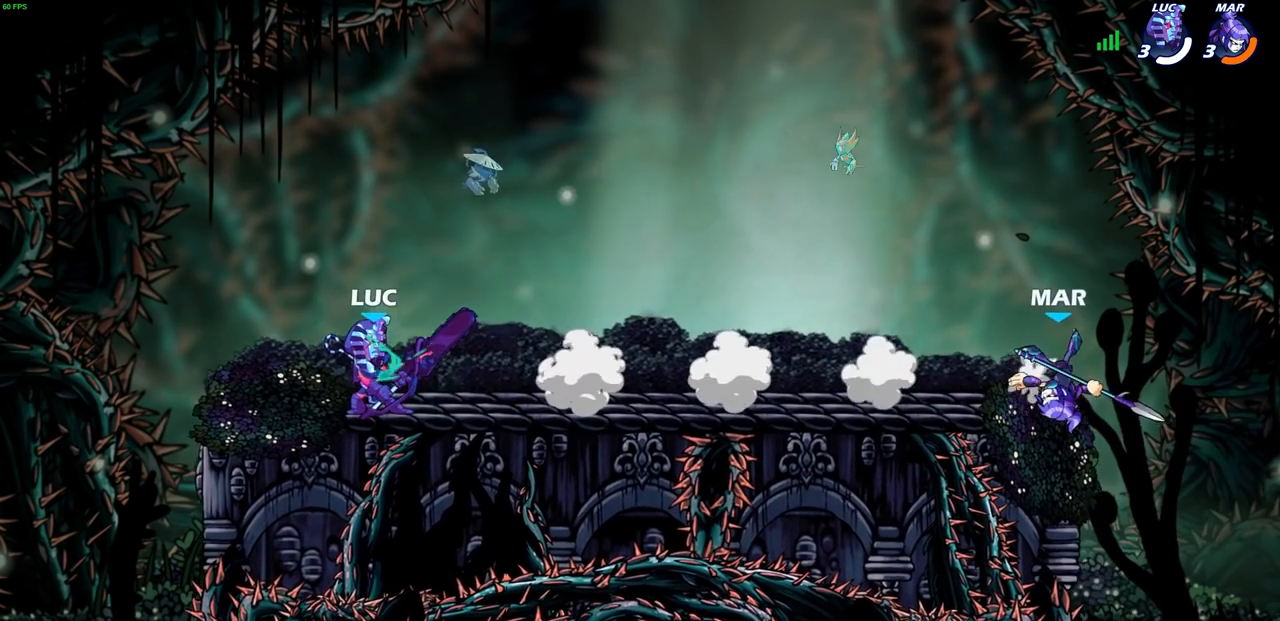
{"buttons": [], "left_stick": "right", "events": []}